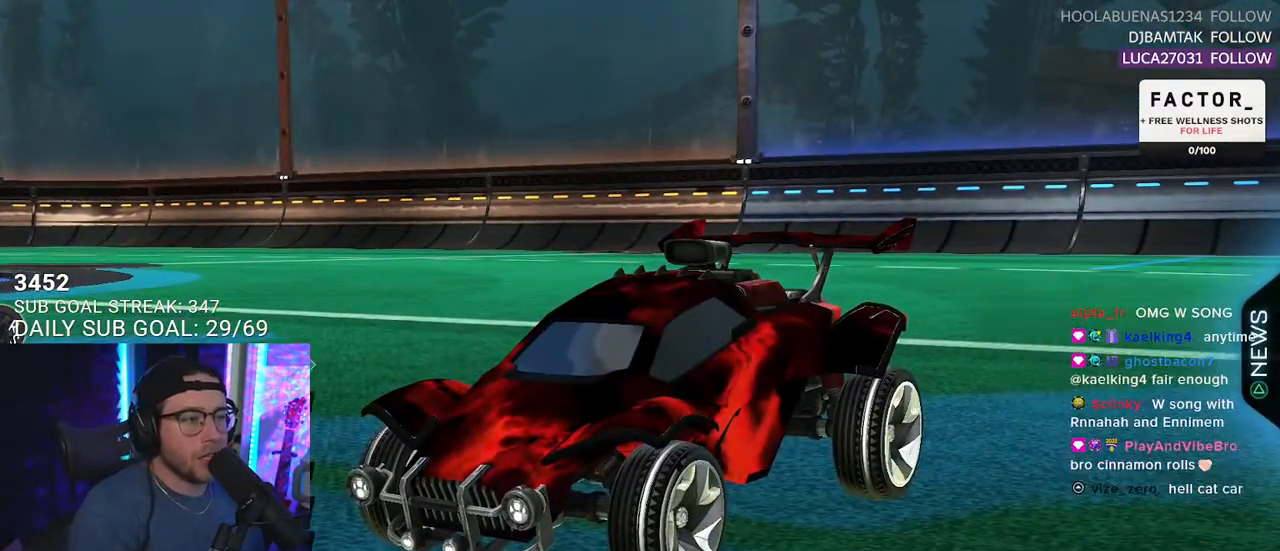
Gameplay with a controller (PlayStation layout); each line is a JSON object with the inputs held at the frame after it. "events" lists button and stick changes between this image and that frame as [ms after this image, input, new state], when the widget could be followed in between. Not read: START.
{"buttons": [], "left_stick": "center", "right_stick": "center", "events": [[233, "L1", "down"], [317, "L1", "up"]]}
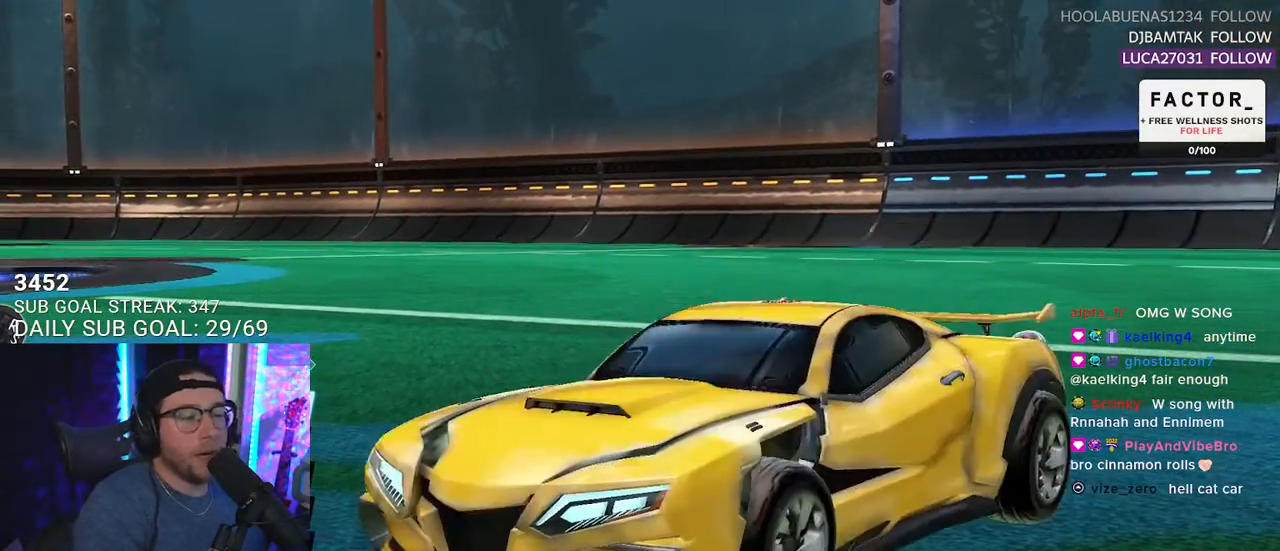
{"buttons": [], "left_stick": "center", "right_stick": "center", "events": [[417, "R1", "down"], [500, "R1", "up"]]}
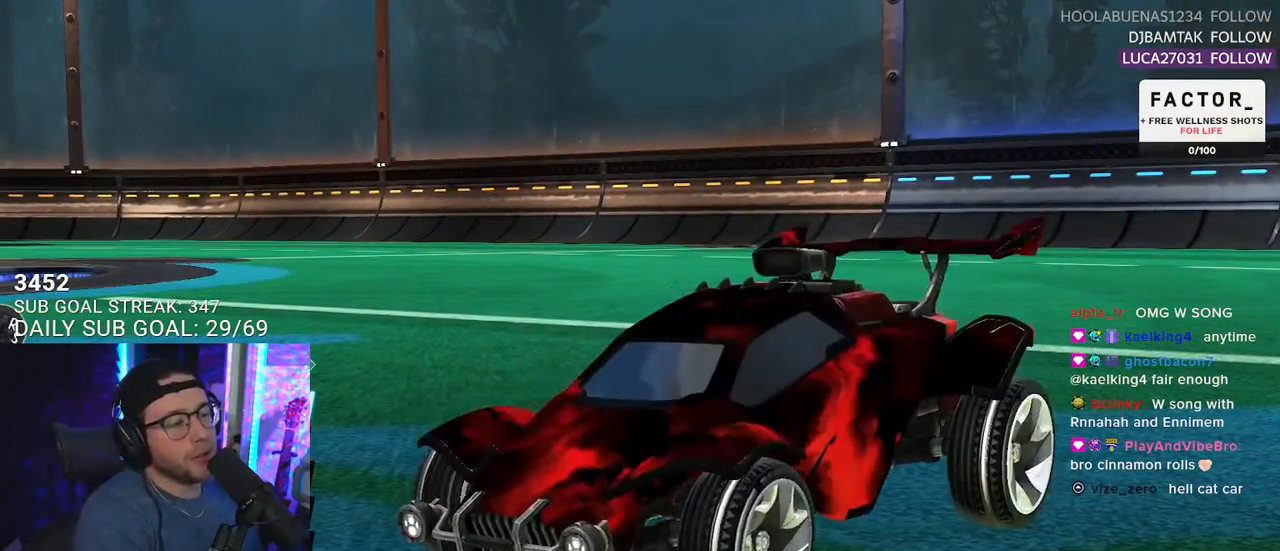
{"buttons": ["DPAD_UP"], "left_stick": "center", "right_stick": "center", "events": [[133, "L1", "down"], [217, "L1", "up"], [333, "CIRCLE", "down"], [400, "CIRCLE", "up"], [483, "DPAD_UP", "down"]]}
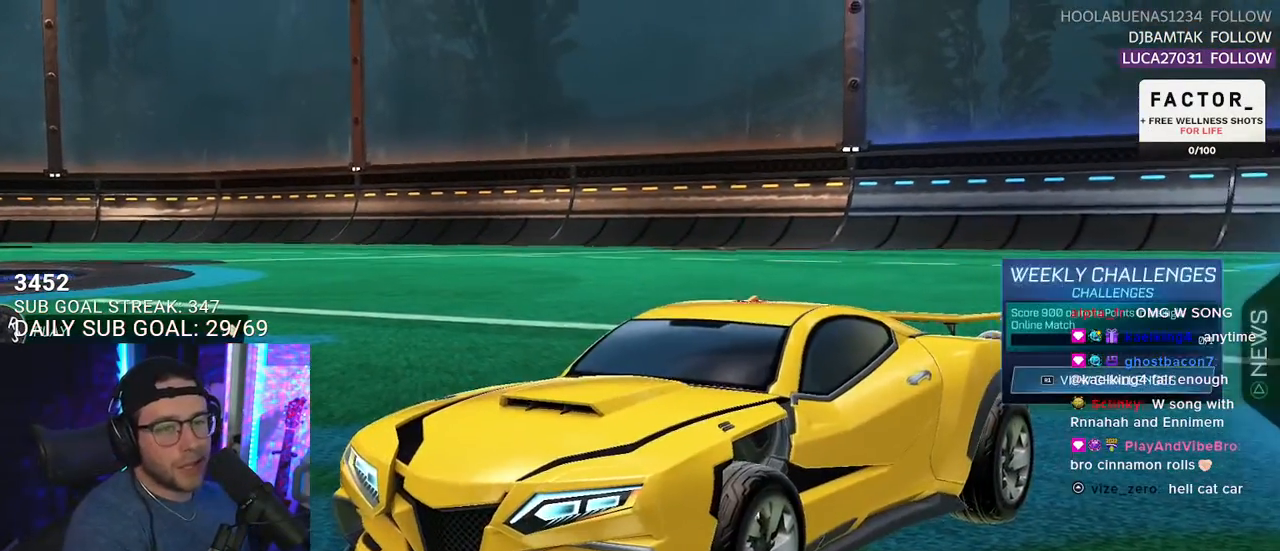
{"buttons": [], "left_stick": "center", "right_stick": "center", "events": [[83, "DPAD_UP", "up"], [167, "DPAD_UP", "down"], [250, "DPAD_UP", "up"], [317, "DPAD_UP", "down"], [383, "DPAD_UP", "up"], [400, "CROSS", "down"], [500, "CROSS", "up"]]}
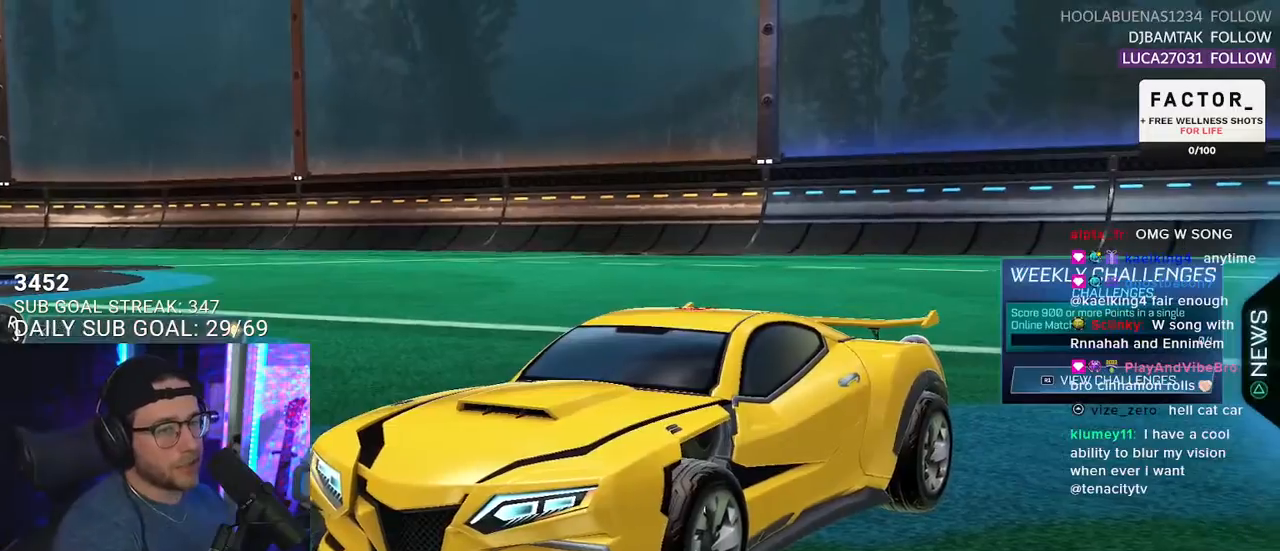
{"buttons": [], "left_stick": "center", "right_stick": "center", "events": [[383, "DPAD_RIGHT", "down"], [483, "DPAD_RIGHT", "up"]]}
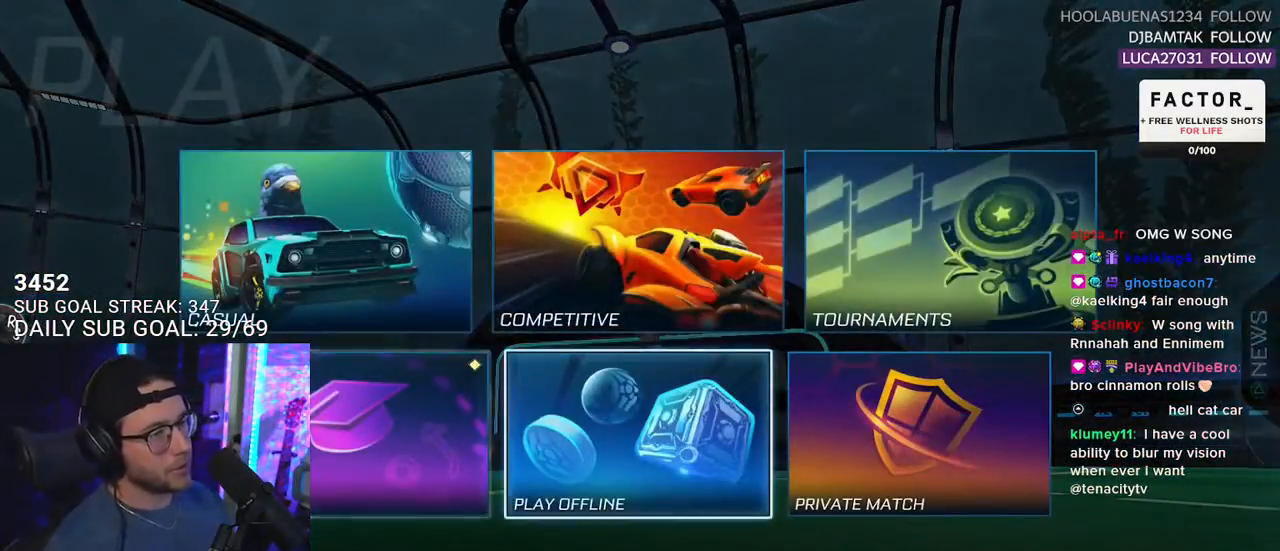
{"buttons": [], "left_stick": "center", "right_stick": "center", "events": [[67, "DPAD_UP", "down"], [133, "CROSS", "down"], [133, "DPAD_UP", "up"], [217, "CROSS", "up"]]}
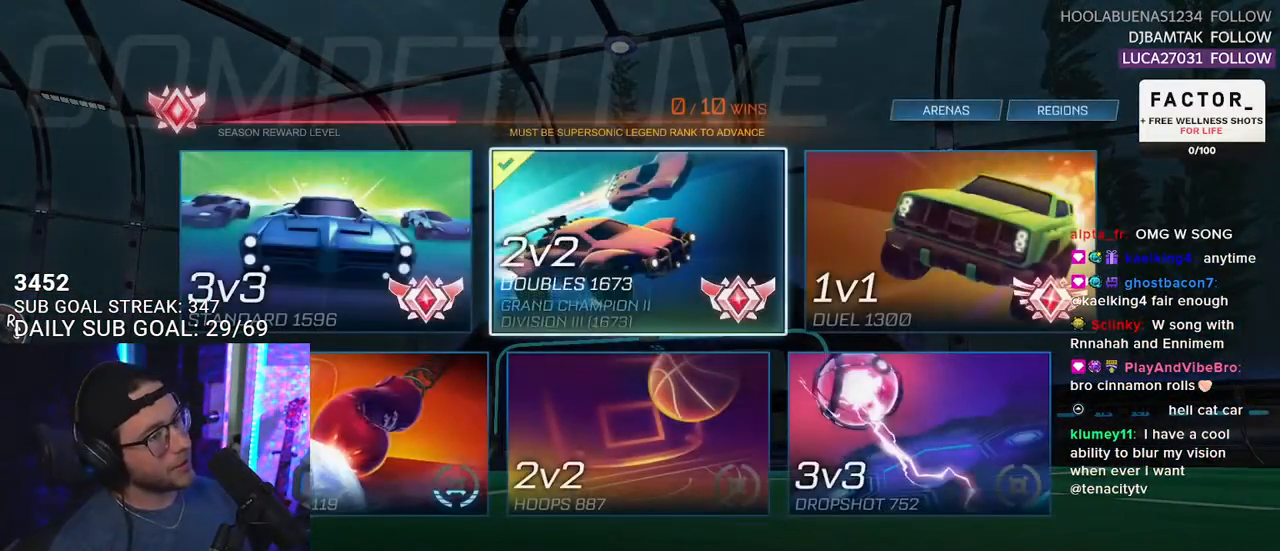
{"buttons": [], "left_stick": "center", "right_stick": "center", "events": [[233, "CROSS", "down"], [317, "CROSS", "up"]]}
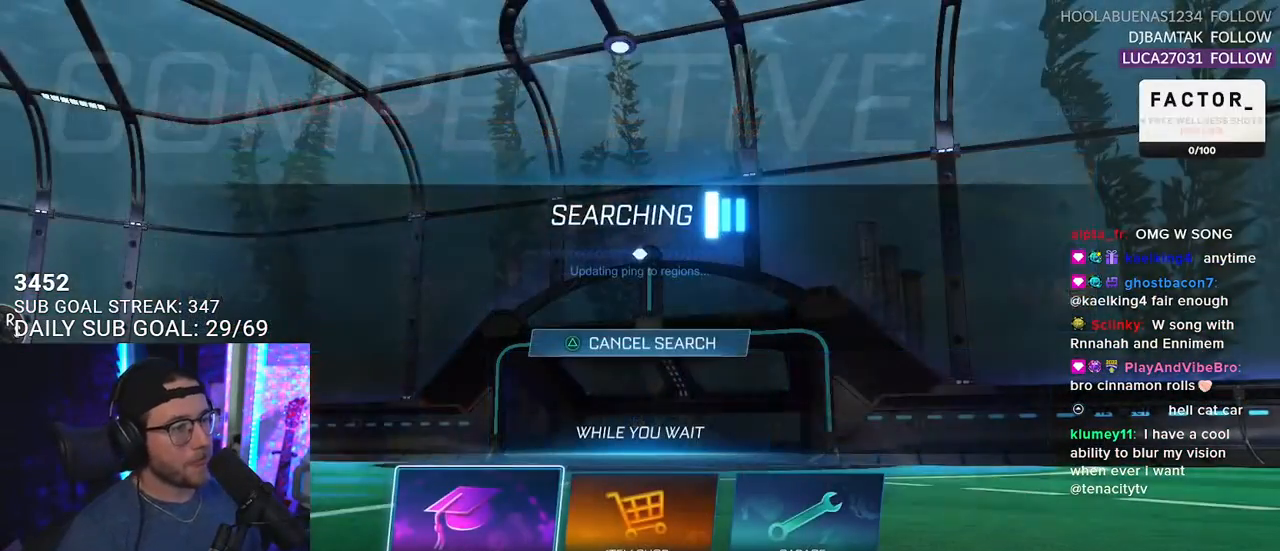
{"buttons": [], "left_stick": "center", "right_stick": "center", "events": [[267, "CROSS", "down"], [383, "CROSS", "up"]]}
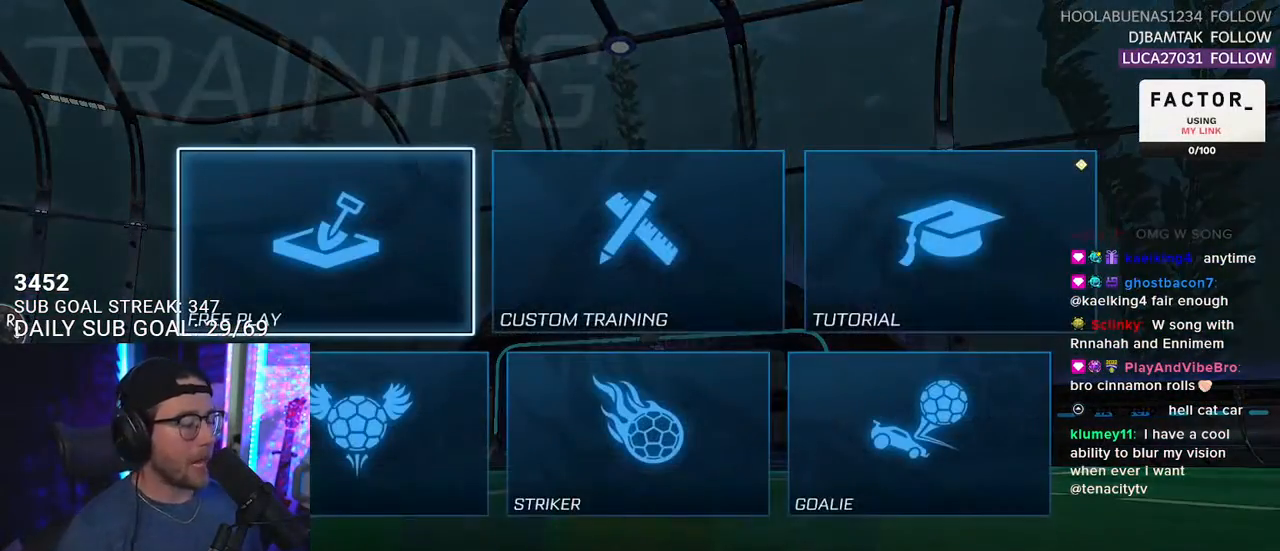
{"buttons": [], "left_stick": "center", "right_stick": "center", "events": []}
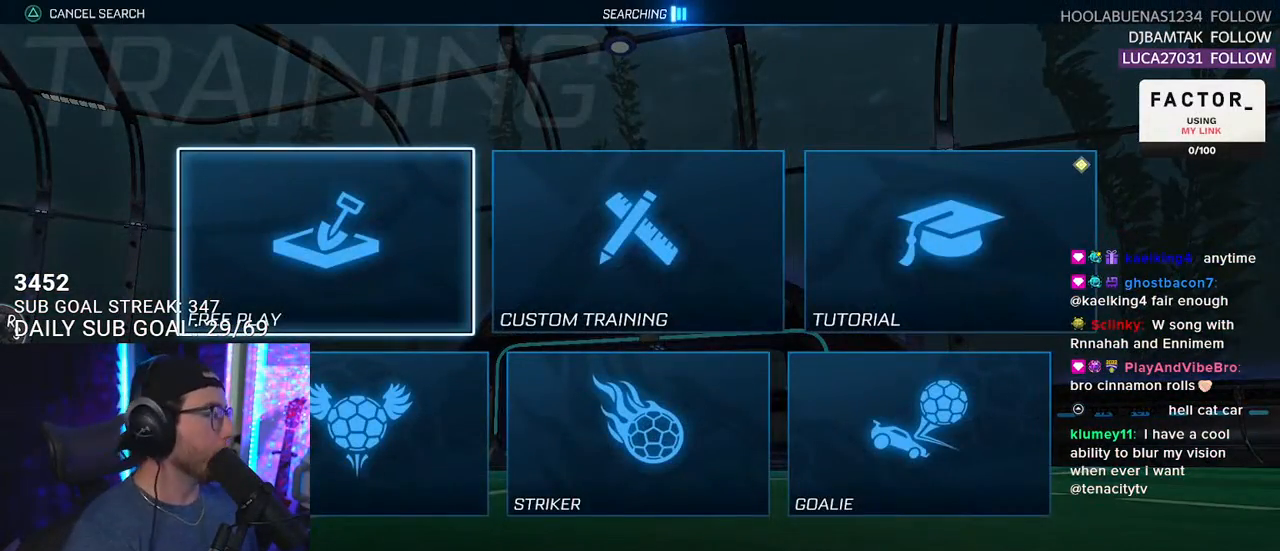
{"buttons": ["CROSS"], "left_stick": "center", "right_stick": "center", "events": [[500, "CROSS", "down"]]}
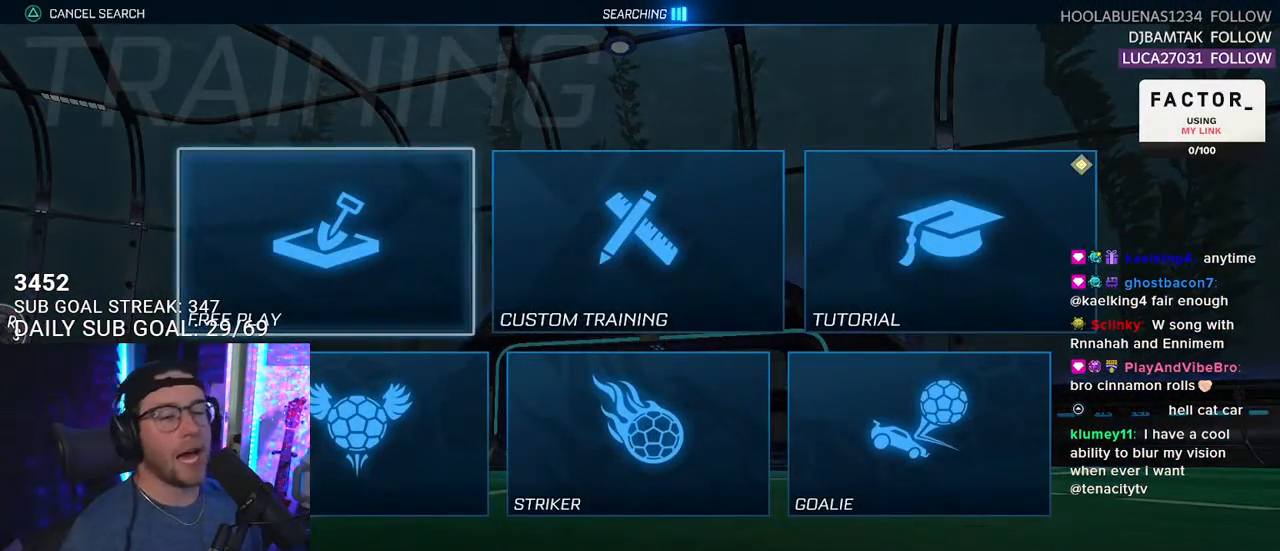
{"buttons": ["CROSS"], "left_stick": "center", "right_stick": "center", "events": [[83, "CROSS", "up"], [267, "CROSS", "down"], [350, "CROSS", "up"], [483, "CROSS", "down"]]}
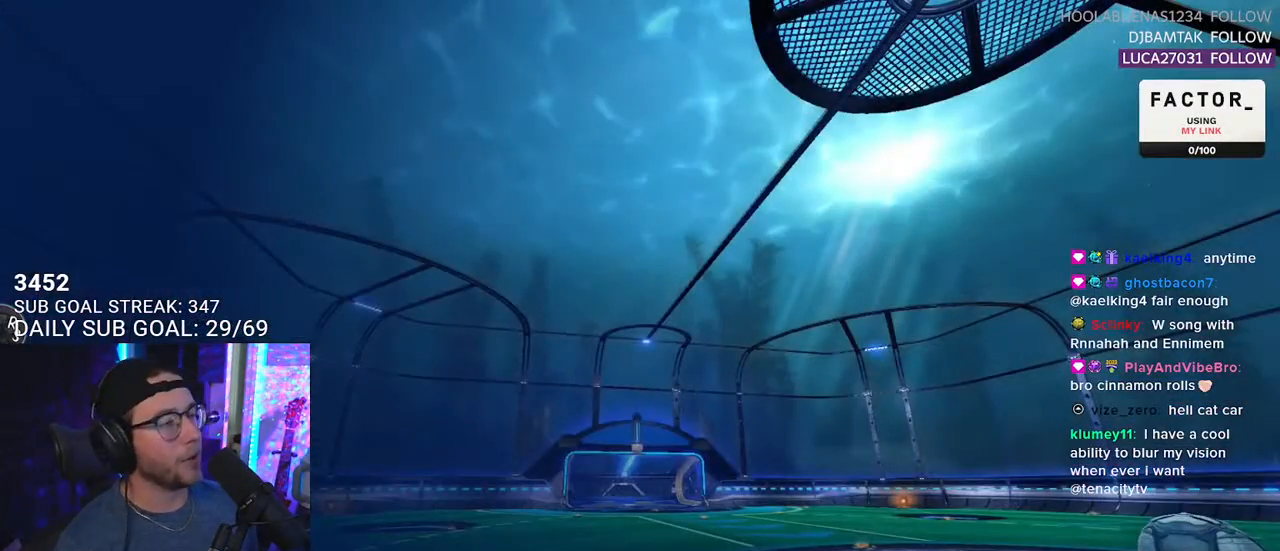
{"buttons": ["R1", "R2"], "left_stick": "center", "right_stick": "center", "events": [[33, "CROSS", "up"], [450, "R2", "down"], [500, "R1", "down"]]}
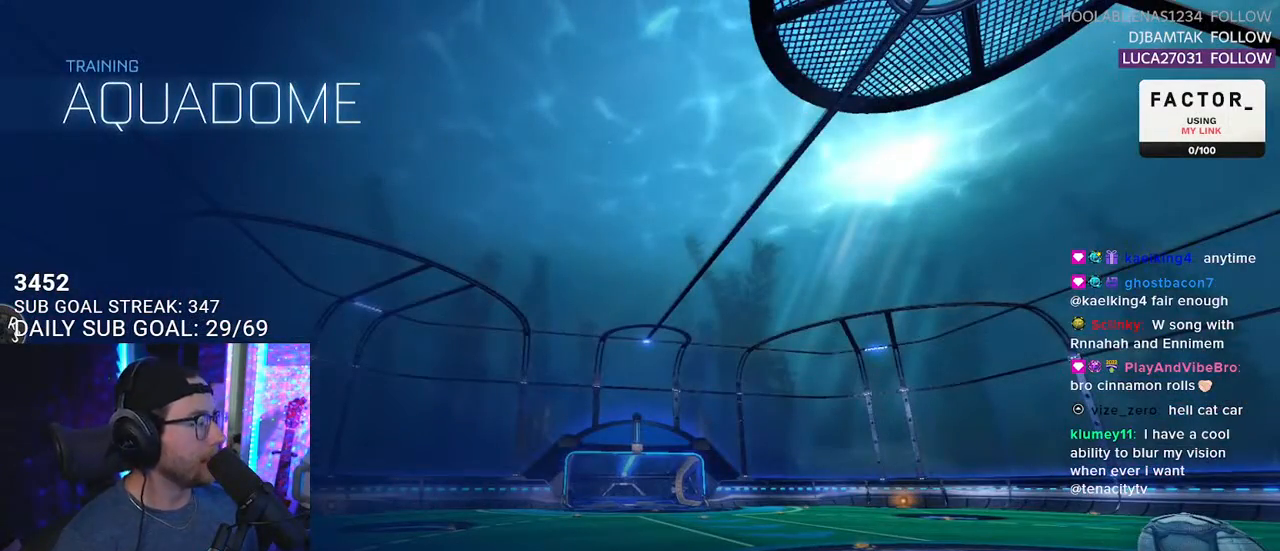
{"buttons": ["R1", "R2"], "left_stick": "right", "right_stick": "center", "events": [[433, "left_stick", "right"]]}
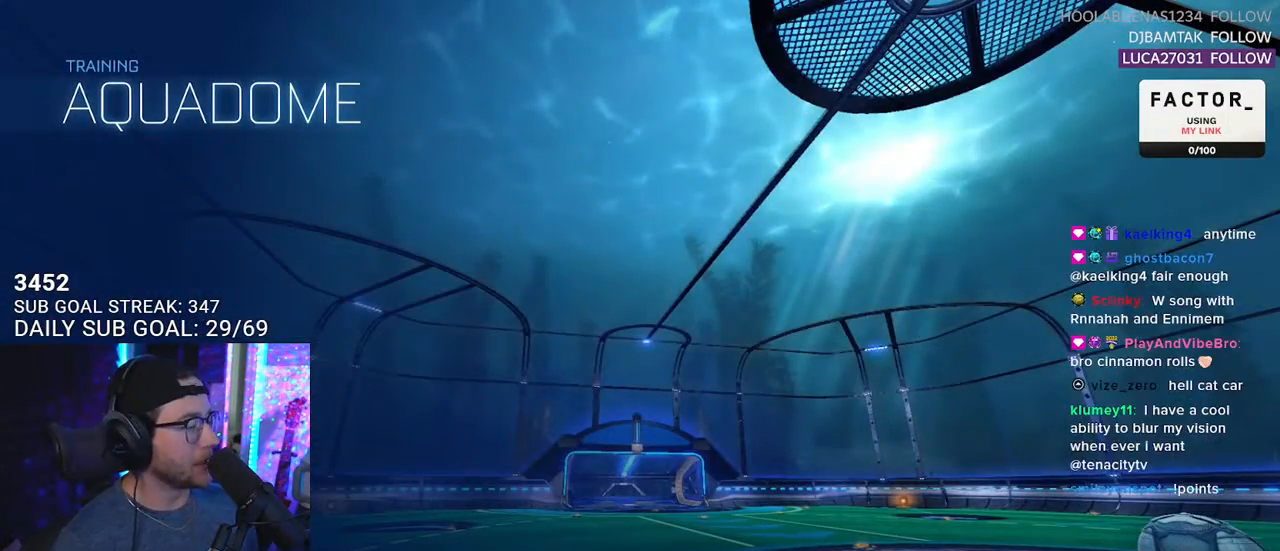
{"buttons": ["R1", "R2"], "left_stick": "right", "right_stick": "center", "events": []}
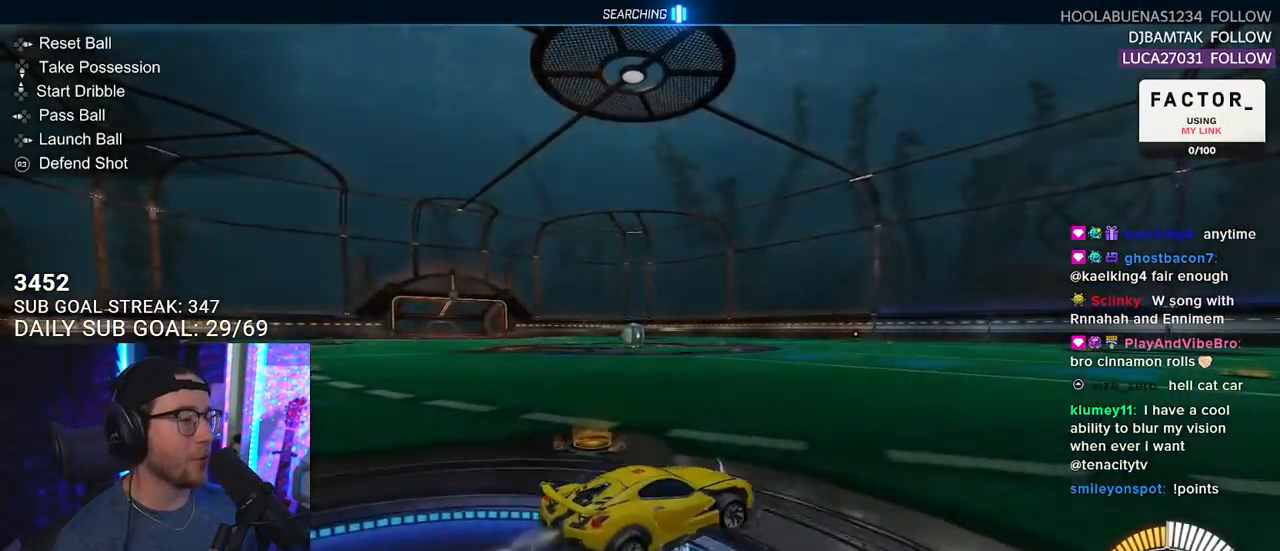
{"buttons": ["R1", "R2", "DPAD_DOWN"], "left_stick": "center", "right_stick": "center", "events": [[117, "left_stick", "center"], [433, "DPAD_DOWN", "down"]]}
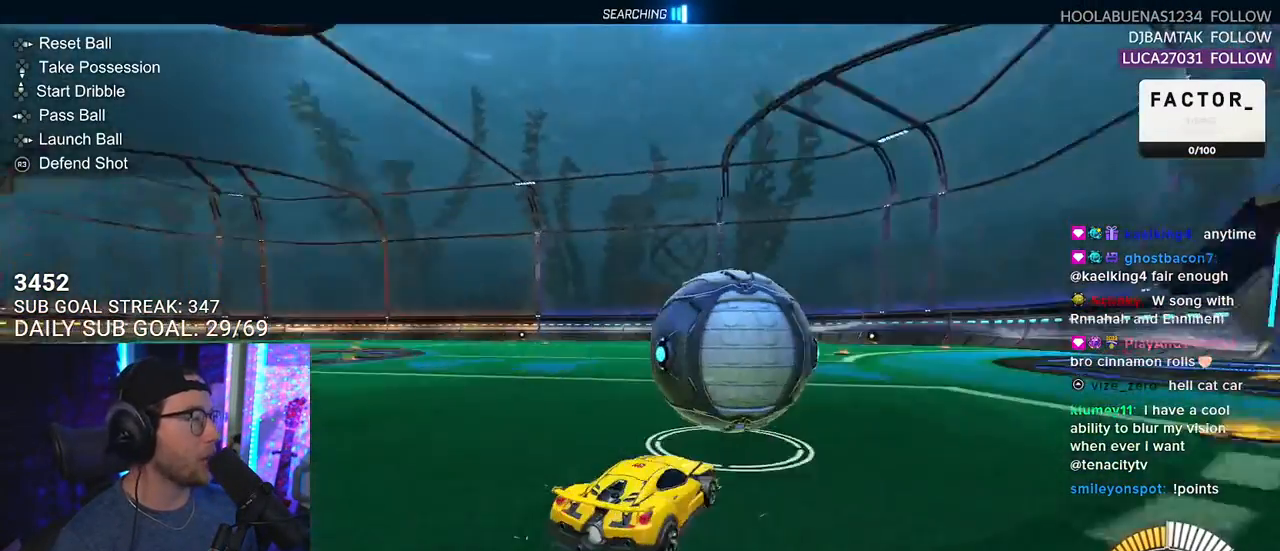
{"buttons": ["R1", "R2"], "left_stick": "center", "right_stick": "center", "events": [[17, "DPAD_DOWN", "up"], [33, "R1", "up"], [250, "TRIANGLE", "down"], [350, "TRIANGLE", "up"], [417, "left_stick", "up-right"], [467, "R1", "down"], [500, "left_stick", "center"]]}
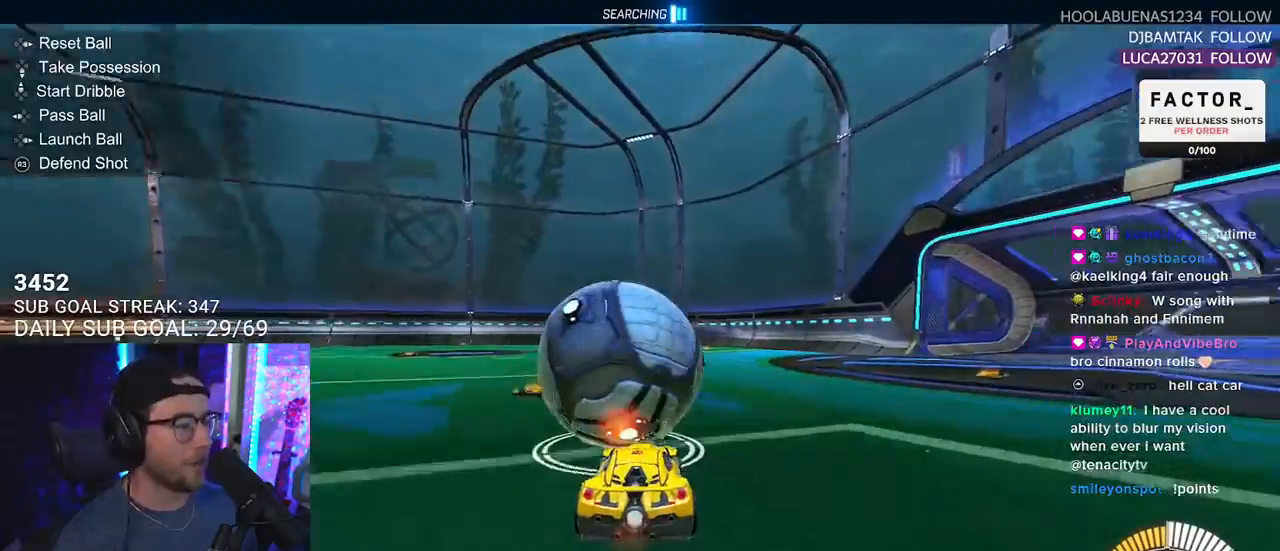
{"buttons": ["R2"], "left_stick": "center", "right_stick": "center", "events": [[500, "R1", "up"]]}
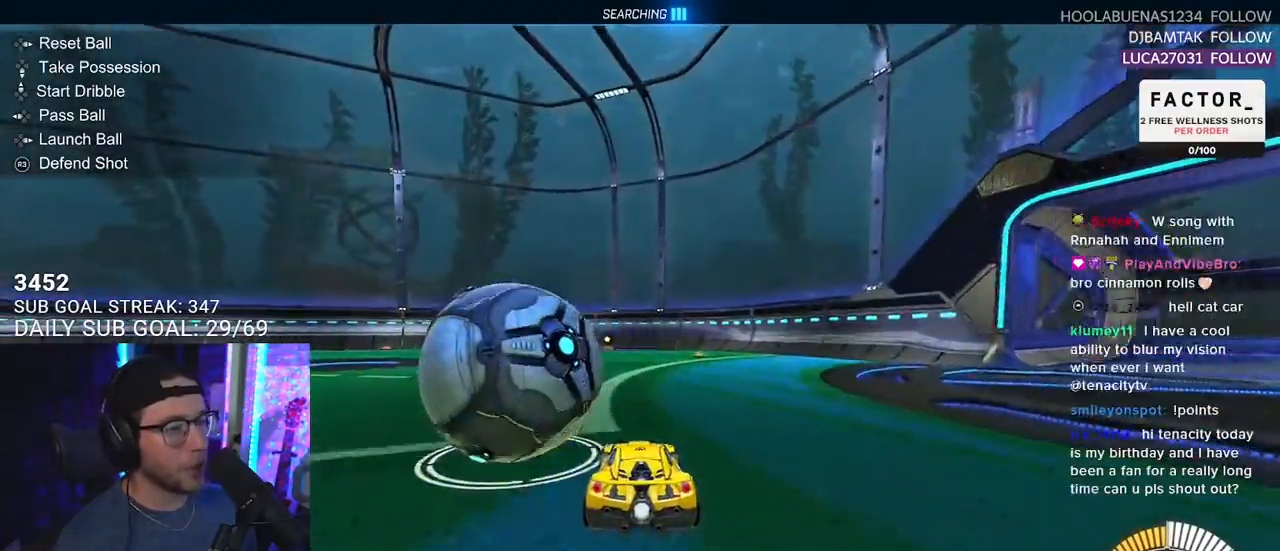
{"buttons": ["TRIANGLE", "R2"], "left_stick": "down-left", "right_stick": "center", "events": [[17, "left_stick", "down-left"], [250, "CROSS", "down"], [250, "R1", "down"], [250, "left_stick", "up-left"], [283, "L2", "down"], [333, "CROSS", "up"], [367, "CROSS", "down"], [400, "L2", "up"], [400, "left_stick", "down-left"], [433, "R1", "up"], [450, "TRIANGLE", "down"], [467, "CROSS", "up"]]}
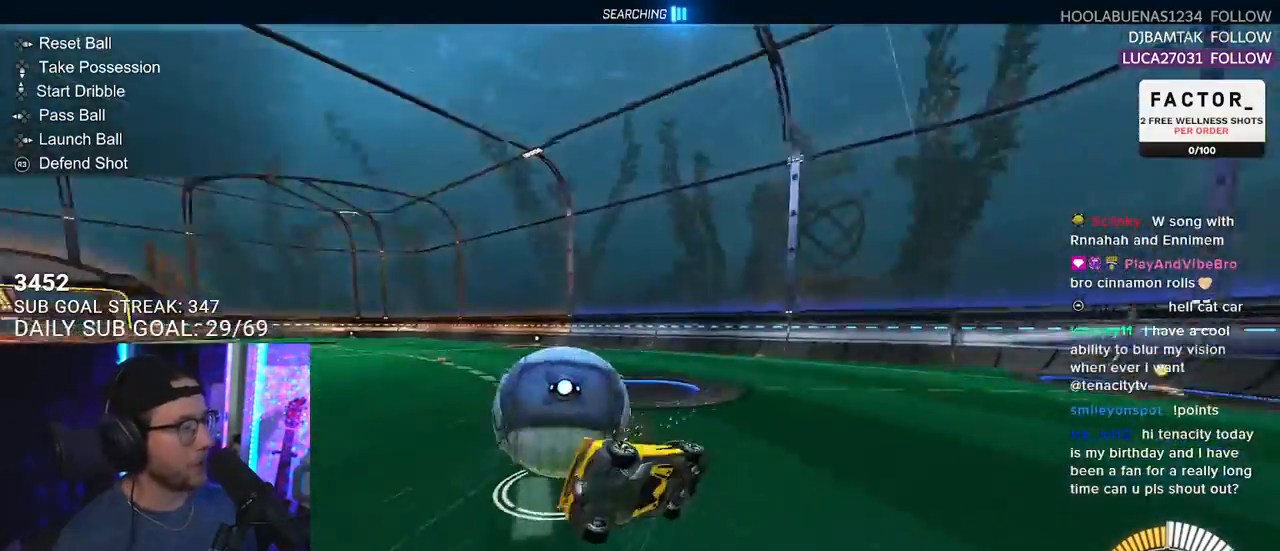
{"buttons": ["L2", "R2"], "left_stick": "down-left", "right_stick": "center", "events": [[33, "L2", "down"], [83, "TRIANGLE", "up"]]}
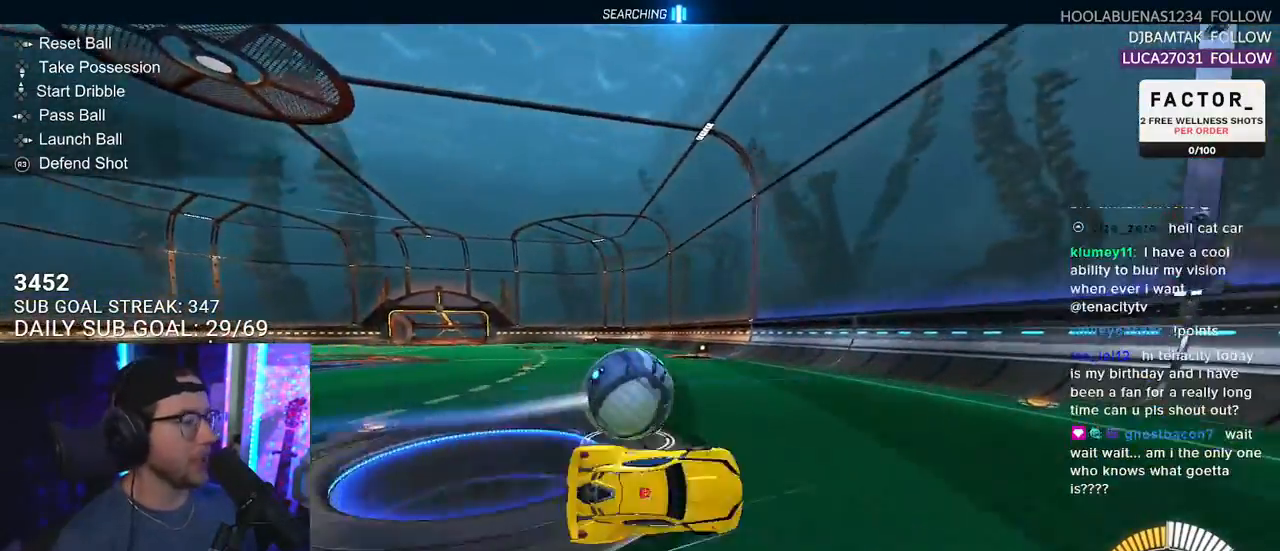
{"buttons": ["R2"], "left_stick": "down-left", "right_stick": "center", "events": [[117, "L2", "up"], [183, "left_stick", "center"], [300, "left_stick", "down-left"]]}
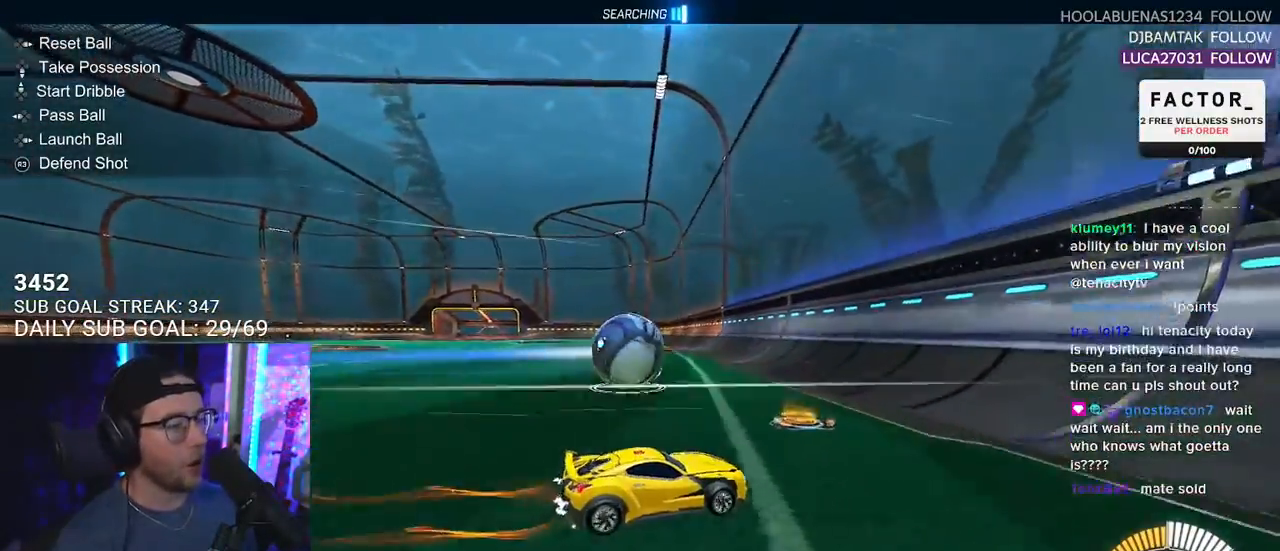
{"buttons": ["R2"], "left_stick": "center", "right_stick": "center", "events": [[17, "R2", "up"], [83, "L2", "down"], [133, "left_stick", "center"], [167, "R2", "down"], [200, "L2", "up"], [300, "left_stick", "left"], [500, "left_stick", "center"]]}
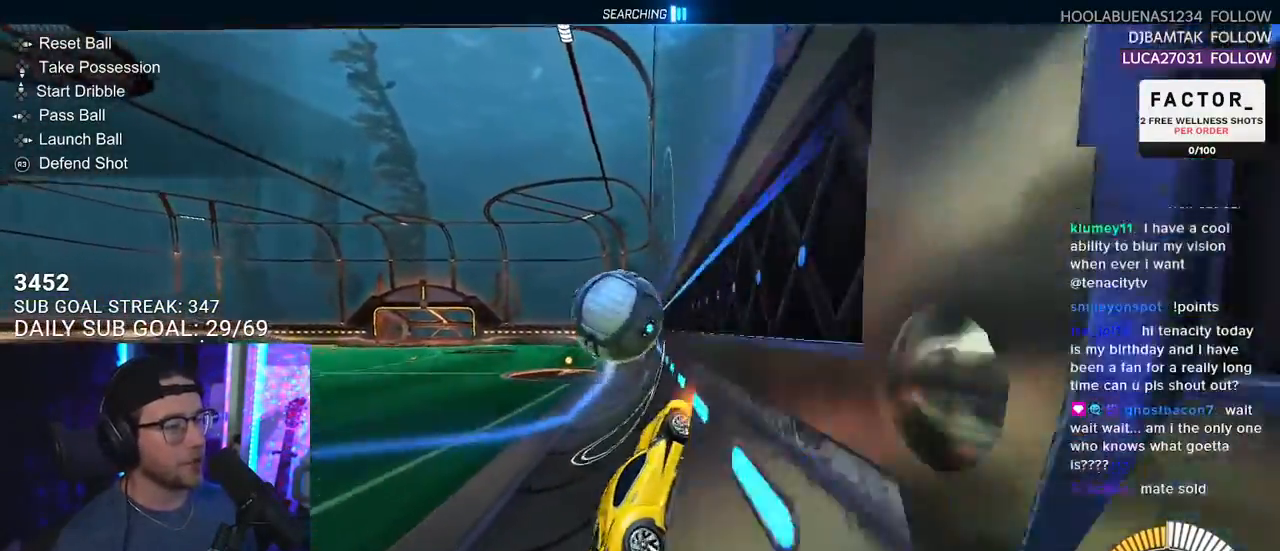
{"buttons": ["R2"], "left_stick": "left", "right_stick": "center", "events": [[200, "left_stick", "down-left"], [333, "left_stick", "center"], [500, "left_stick", "left"]]}
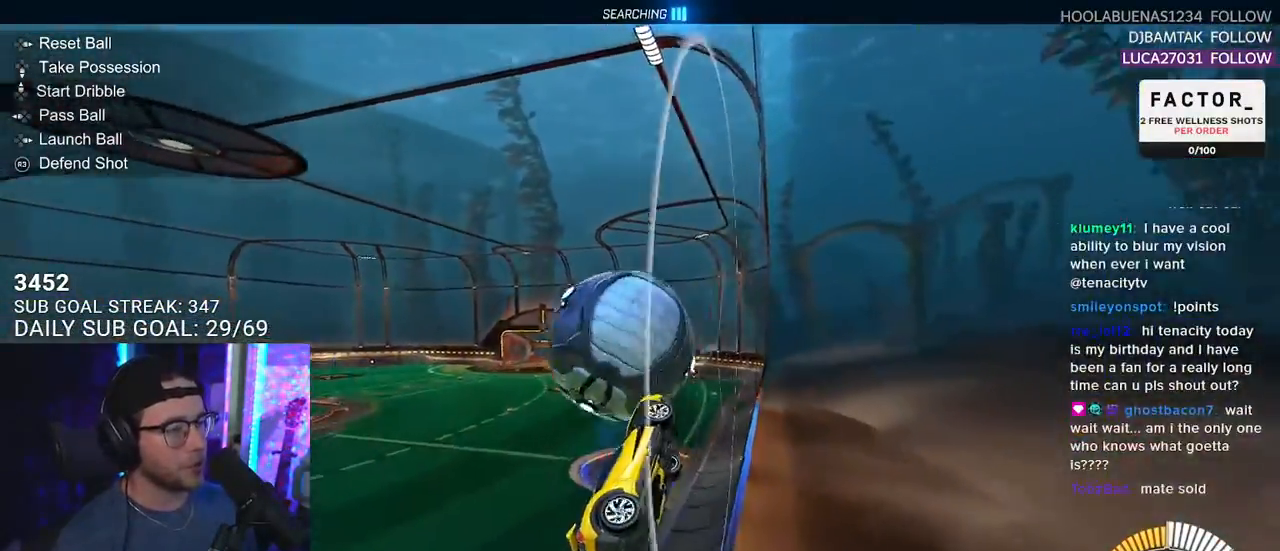
{"buttons": ["R2"], "left_stick": "left", "right_stick": "center", "events": [[117, "left_stick", "center"], [183, "CROSS", "down"], [200, "L3", "down"], [200, "left_stick", "down"], [317, "left_stick", "down-left"], [333, "CROSS", "up"], [467, "left_stick", "left"], [500, "L3", "up"]]}
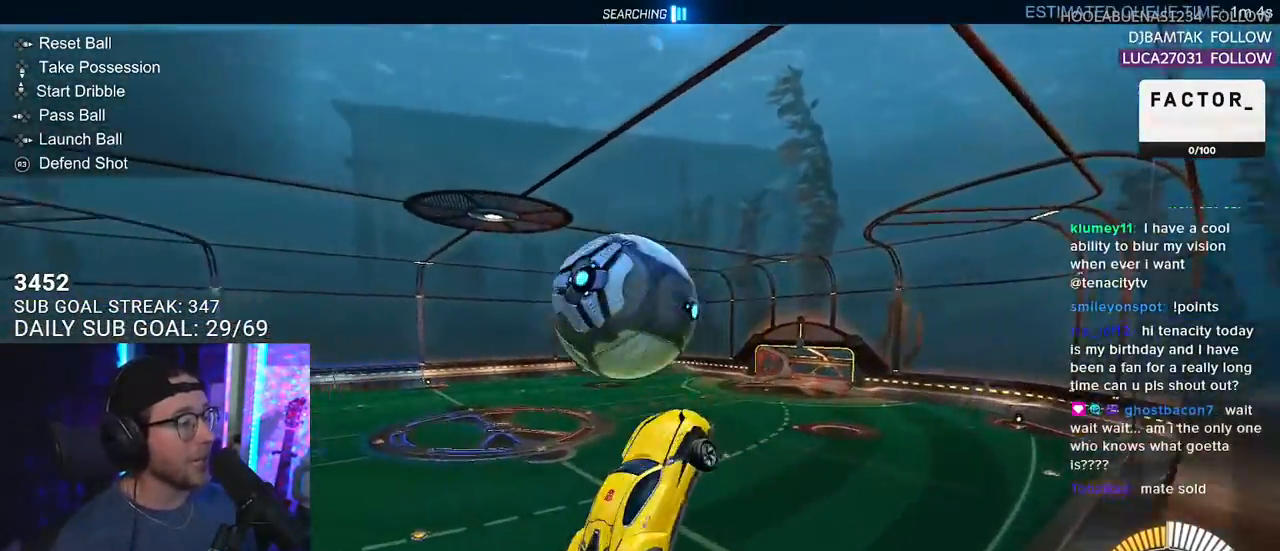
{"buttons": ["R1", "R2", "L3"], "left_stick": "down-left", "right_stick": "center", "events": [[17, "left_stick", "up-left"], [200, "L3", "down"], [250, "left_stick", "up"], [283, "R1", "down"], [500, "left_stick", "down-left"]]}
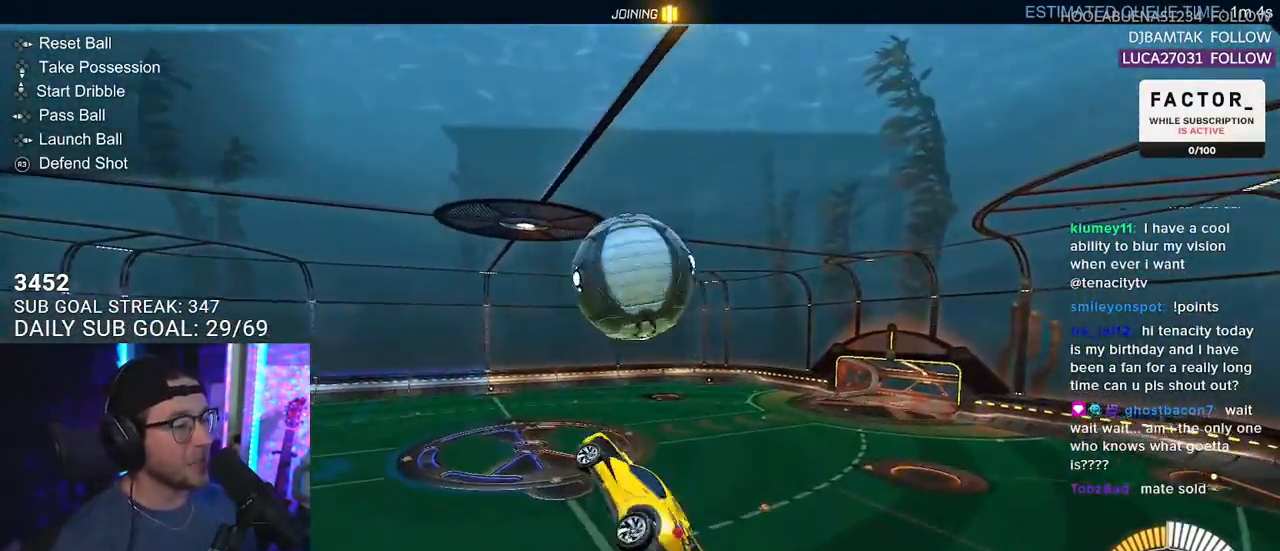
{"buttons": ["CROSS", "R1", "R2", "L3"], "left_stick": "up", "right_stick": "center", "events": [[233, "left_stick", "down"], [367, "L3", "up"], [383, "left_stick", "right"], [433, "left_stick", "up"], [467, "CROSS", "down"], [483, "L3", "down"]]}
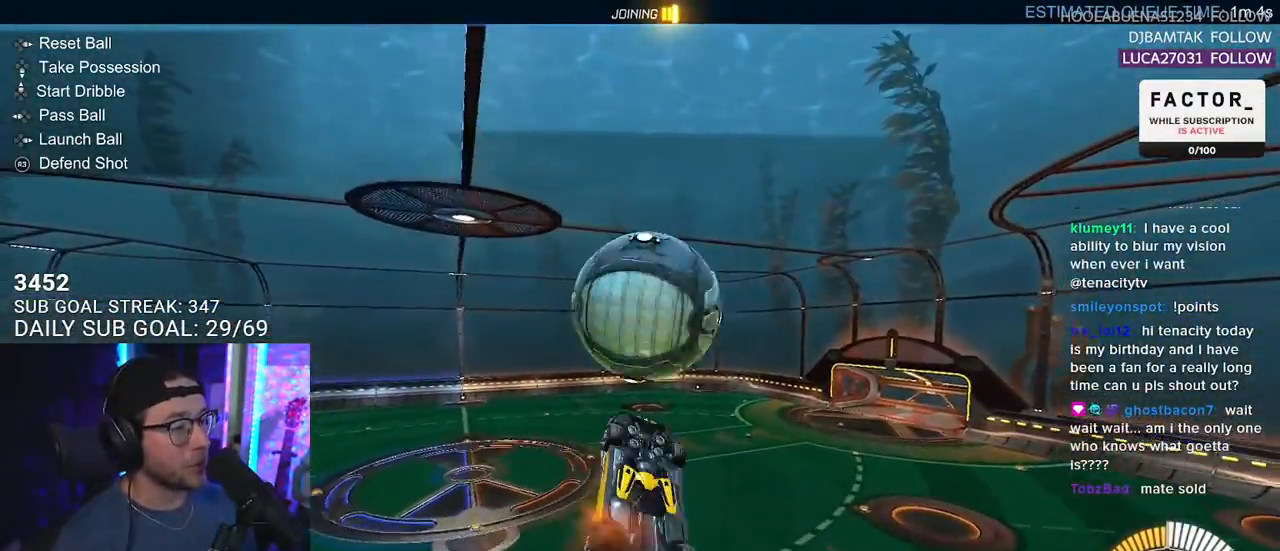
{"buttons": ["R2", "L3"], "left_stick": "down-left", "right_stick": "center", "events": [[33, "SQUARE", "down"], [33, "left_stick", "down"], [117, "CROSS", "up"], [233, "SQUARE", "up"], [300, "R1", "up"], [317, "left_stick", "down-left"]]}
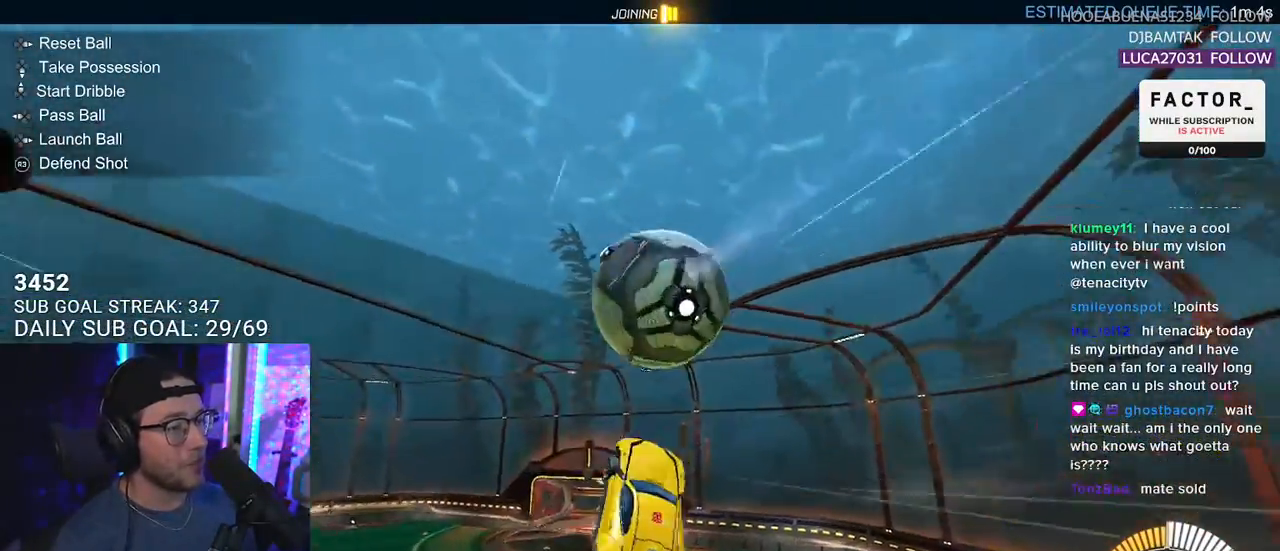
{"buttons": ["R1", "L3"], "left_stick": "left", "right_stick": "center", "events": [[67, "R2", "up"], [133, "R1", "down"], [483, "left_stick", "left"]]}
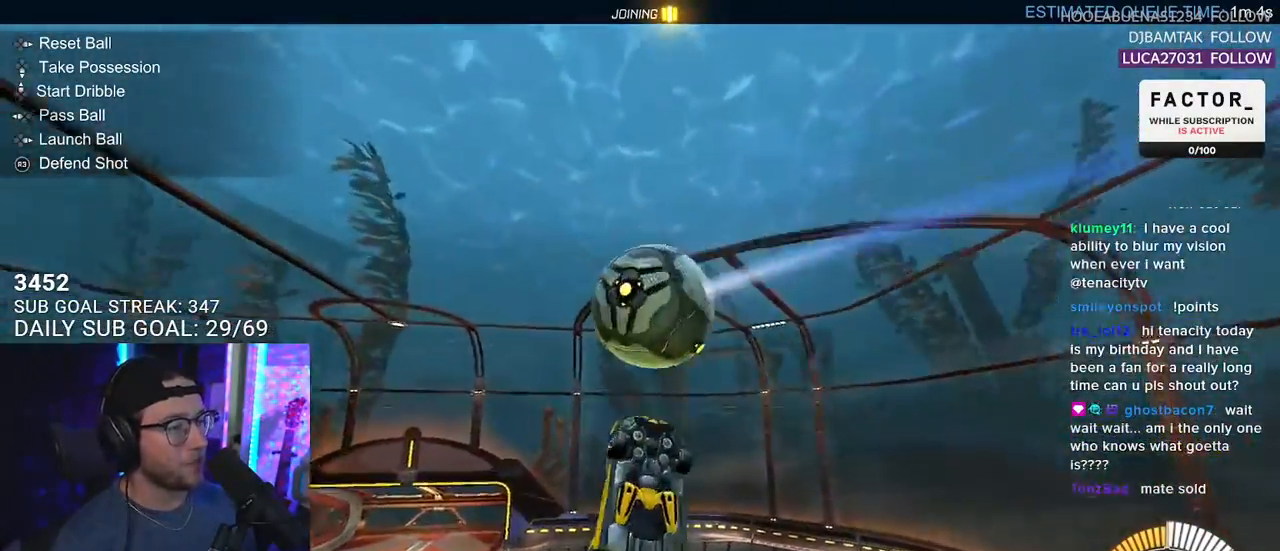
{"buttons": ["R1", "L3"], "left_stick": "up-left", "right_stick": "center", "events": [[17, "L3", "up"], [217, "L3", "down"], [400, "left_stick", "up-left"]]}
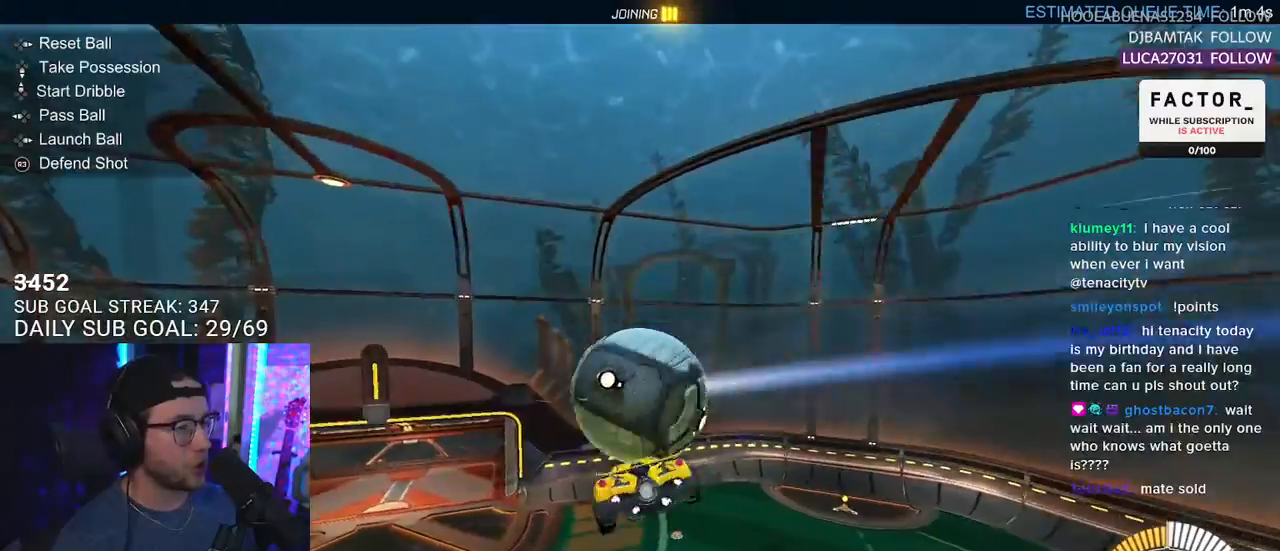
{"buttons": ["L3"], "left_stick": "left", "right_stick": "center", "events": [[100, "left_stick", "down-left"], [417, "R1", "up"], [500, "left_stick", "left"]]}
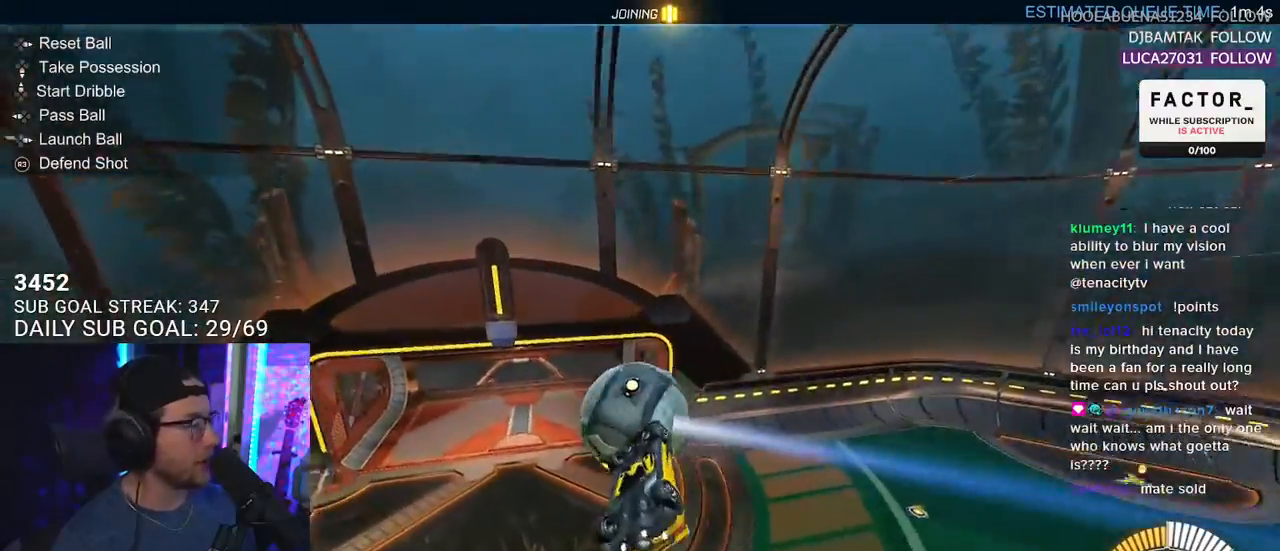
{"buttons": [], "left_stick": "center", "right_stick": "center", "events": [[200, "L3", "up"], [317, "left_stick", "center"]]}